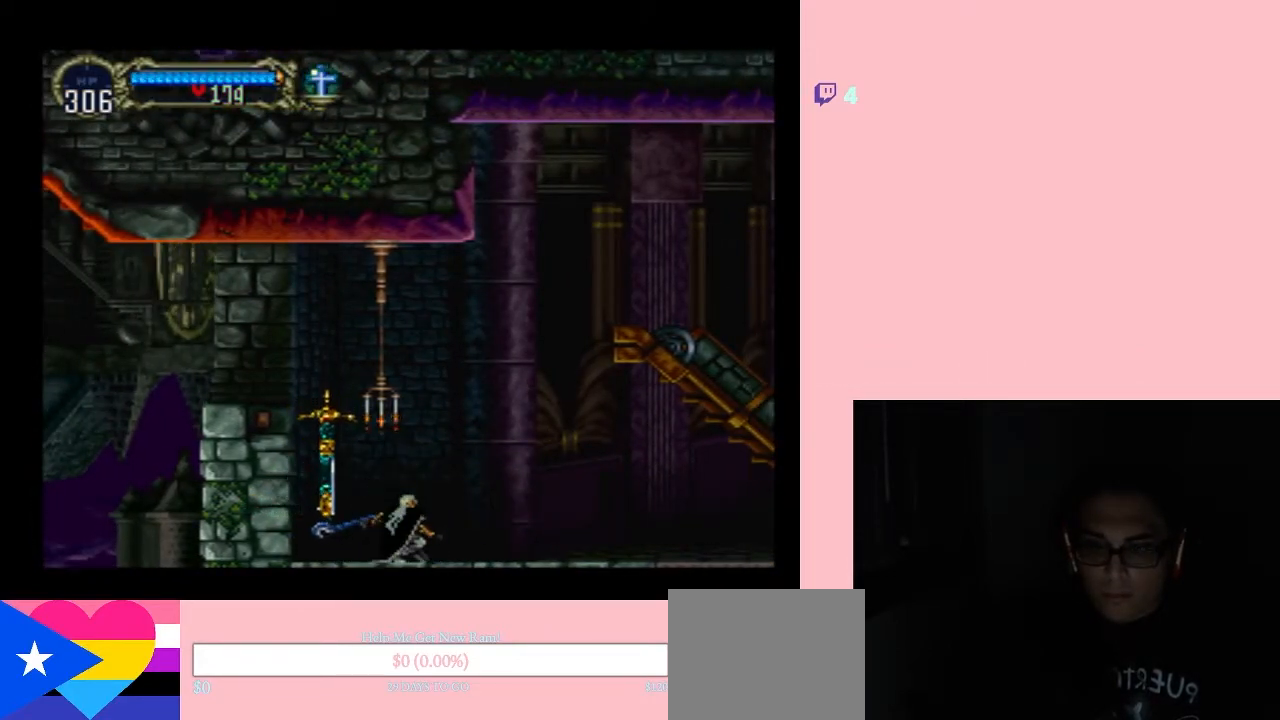
Gameplay with a controller (Nintendo layout); each line is a JSON object with the inputs held at the frame after it. "events" lists button and stick changes between this image and that frame as [ms after this image, input, new state], when the widget could be followed in between. Not read: L2 L3 R2 R3 SELECT.
{"buttons": [], "left_stick": "center", "right_stick": "center", "events": [[267, "DPAD_LEFT", "down"], [367, "DPAD_LEFT", "up"]]}
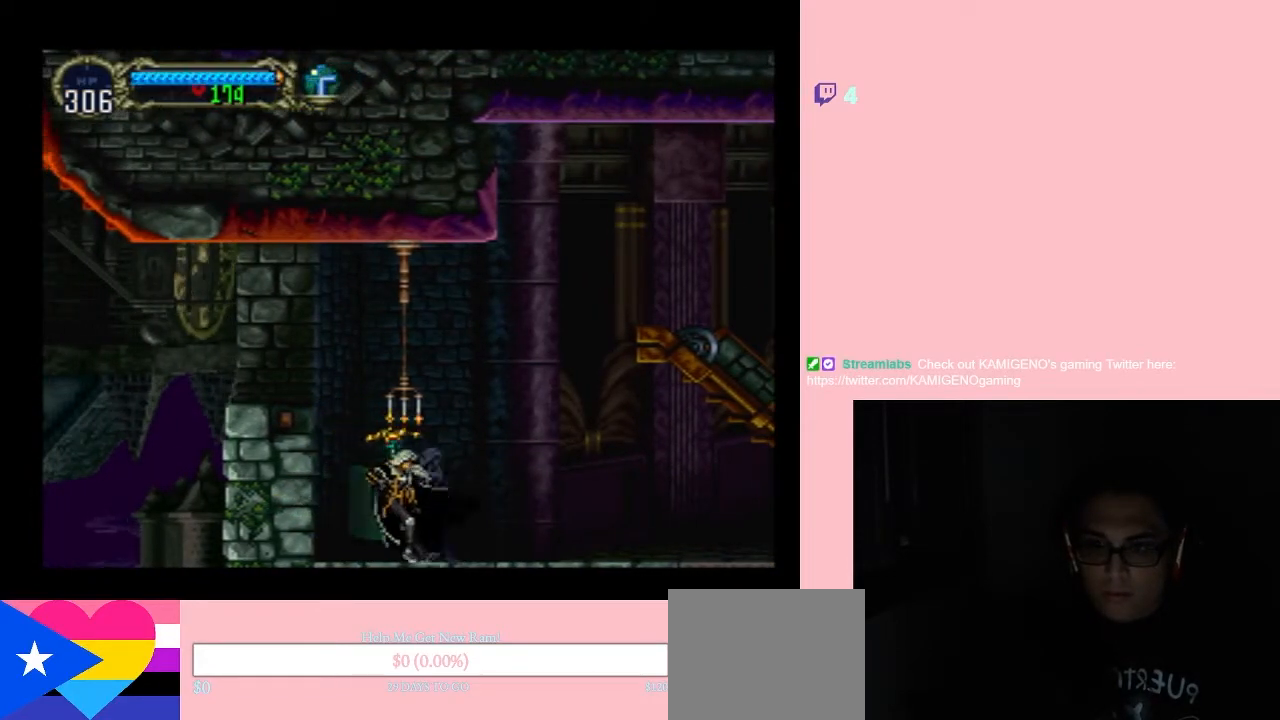
{"buttons": [], "left_stick": "center", "right_stick": "center", "events": []}
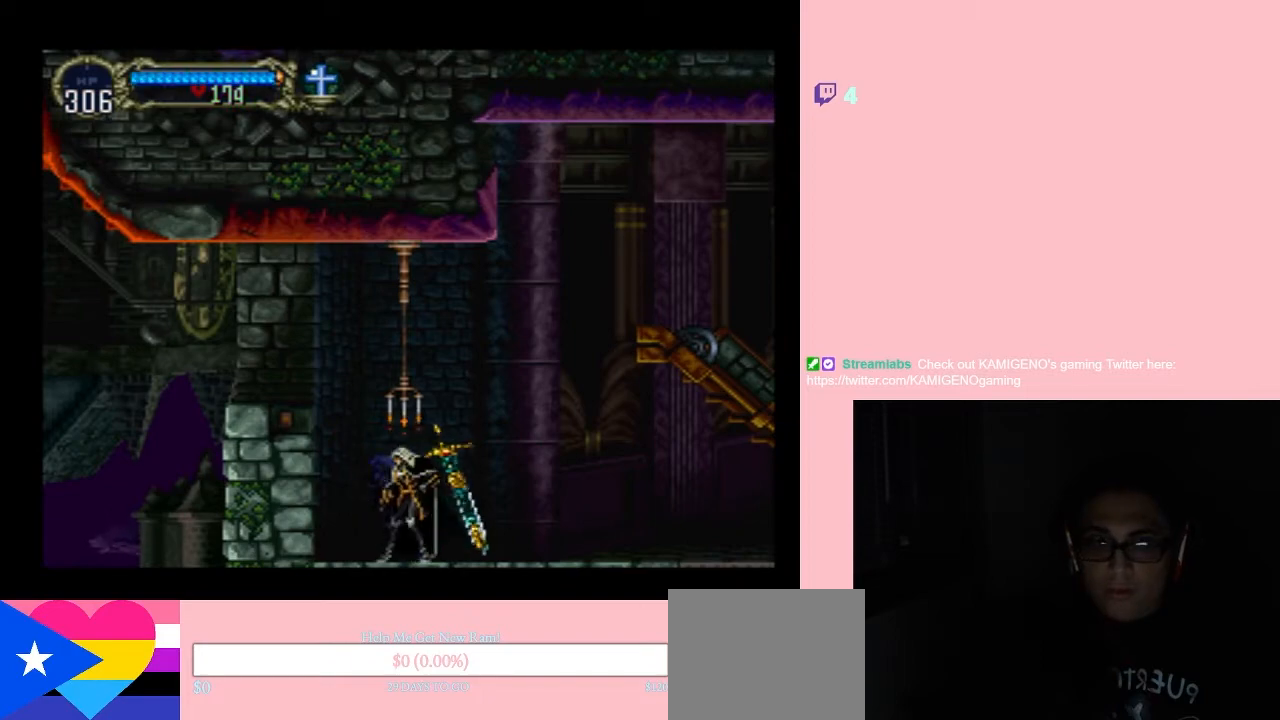
{"buttons": [], "left_stick": "center", "right_stick": "center", "events": []}
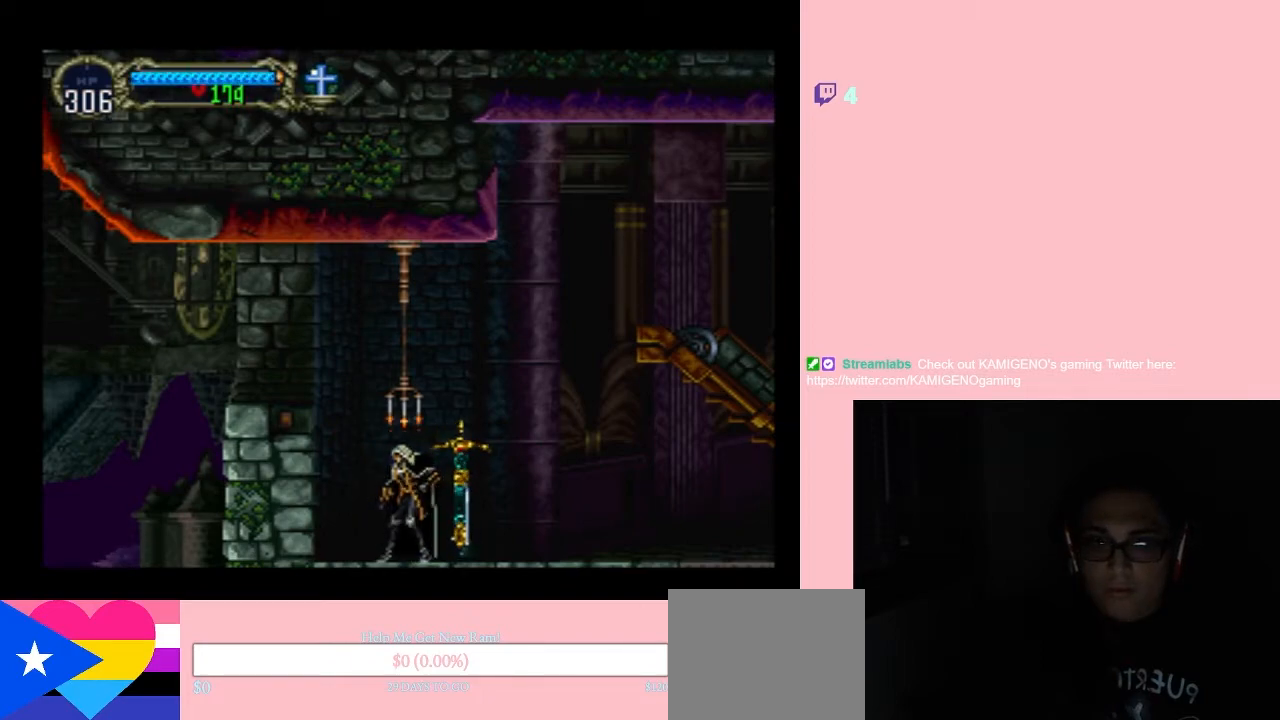
{"buttons": [], "left_stick": "center", "right_stick": "center", "events": [[367, "START", "down"], [483, "START", "up"]]}
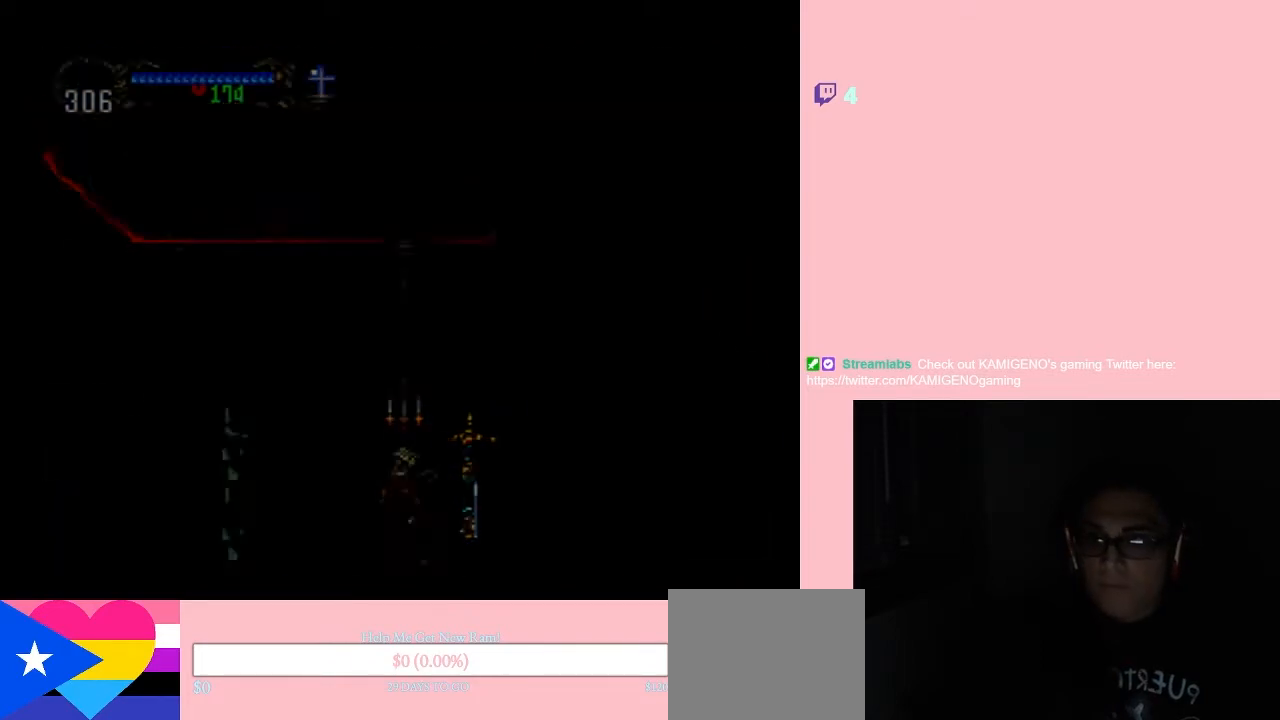
{"buttons": [], "left_stick": "center", "right_stick": "center", "events": []}
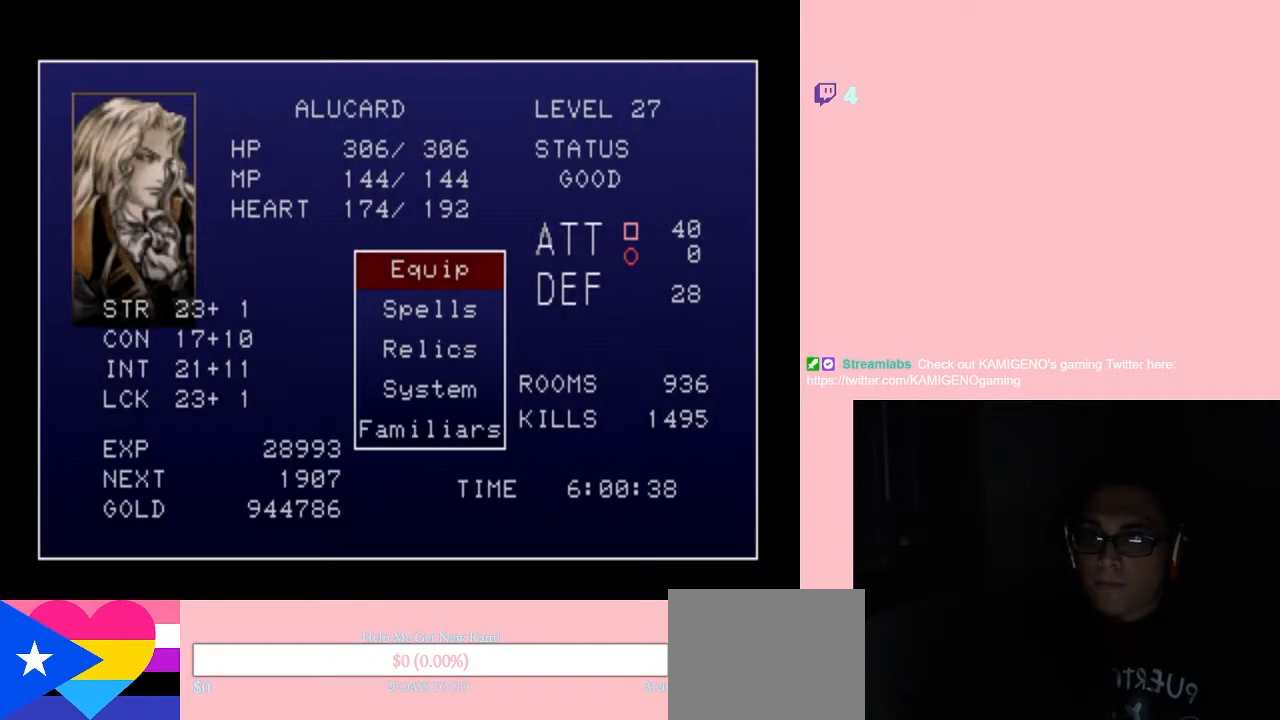
{"buttons": ["B"], "left_stick": "center", "right_stick": "center", "events": [[50, "DPAD_DOWN", "down"], [217, "DPAD_DOWN", "up"], [433, "B", "down"]]}
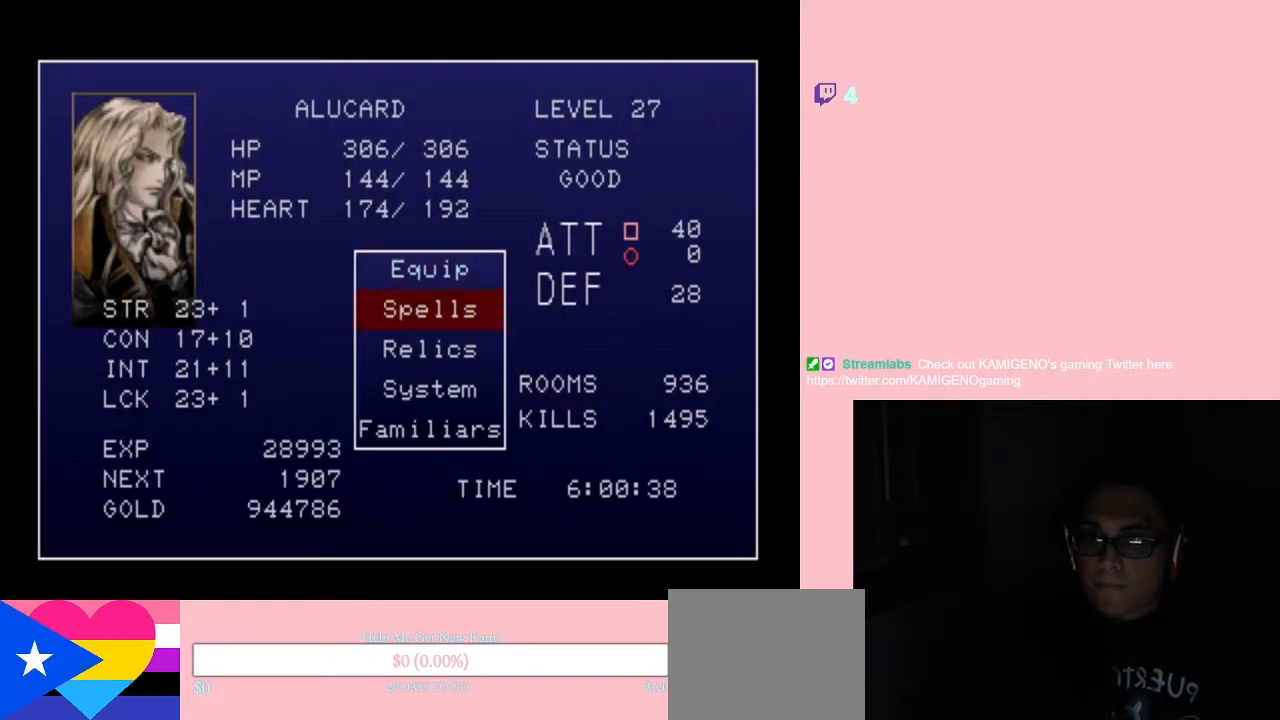
{"buttons": ["DPAD_DOWN"], "left_stick": "center", "right_stick": "center", "events": [[17, "B", "up"], [300, "DPAD_DOWN", "down"], [383, "DPAD_DOWN", "up"], [483, "DPAD_DOWN", "down"]]}
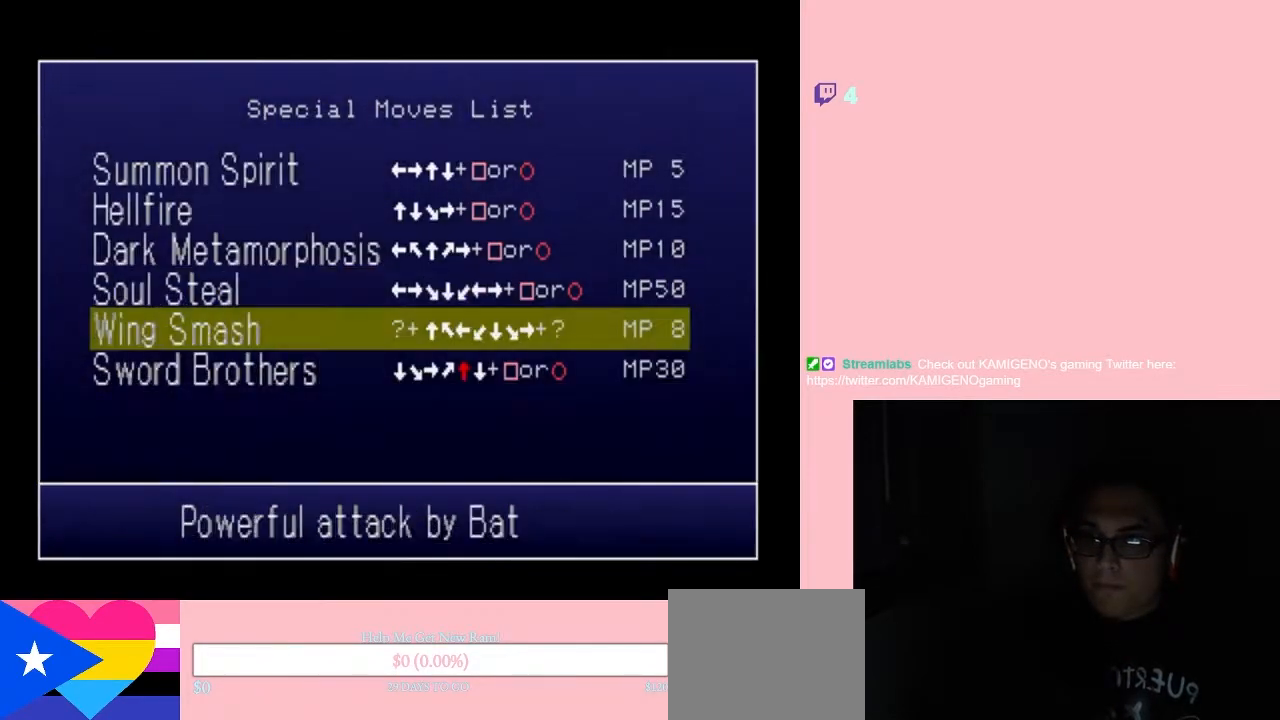
{"buttons": [], "left_stick": "center", "right_stick": "center", "events": [[100, "DPAD_DOWN", "up"]]}
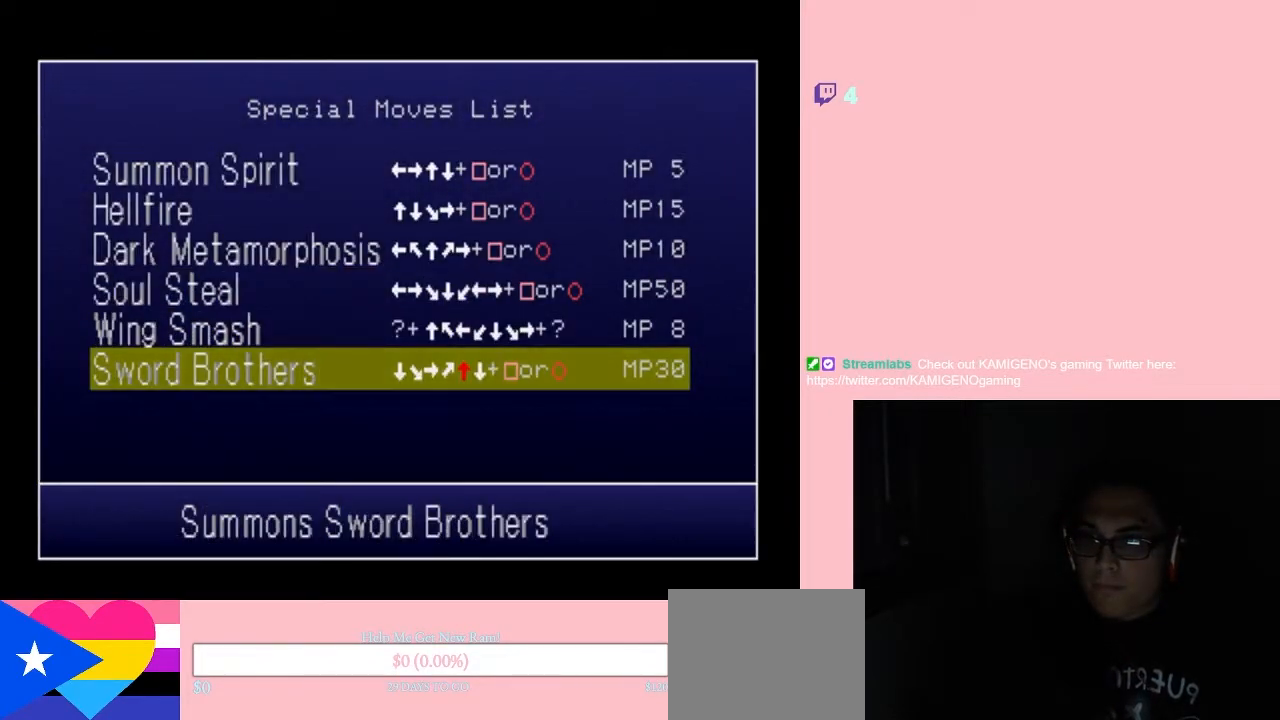
{"buttons": [], "left_stick": "center", "right_stick": "center", "events": []}
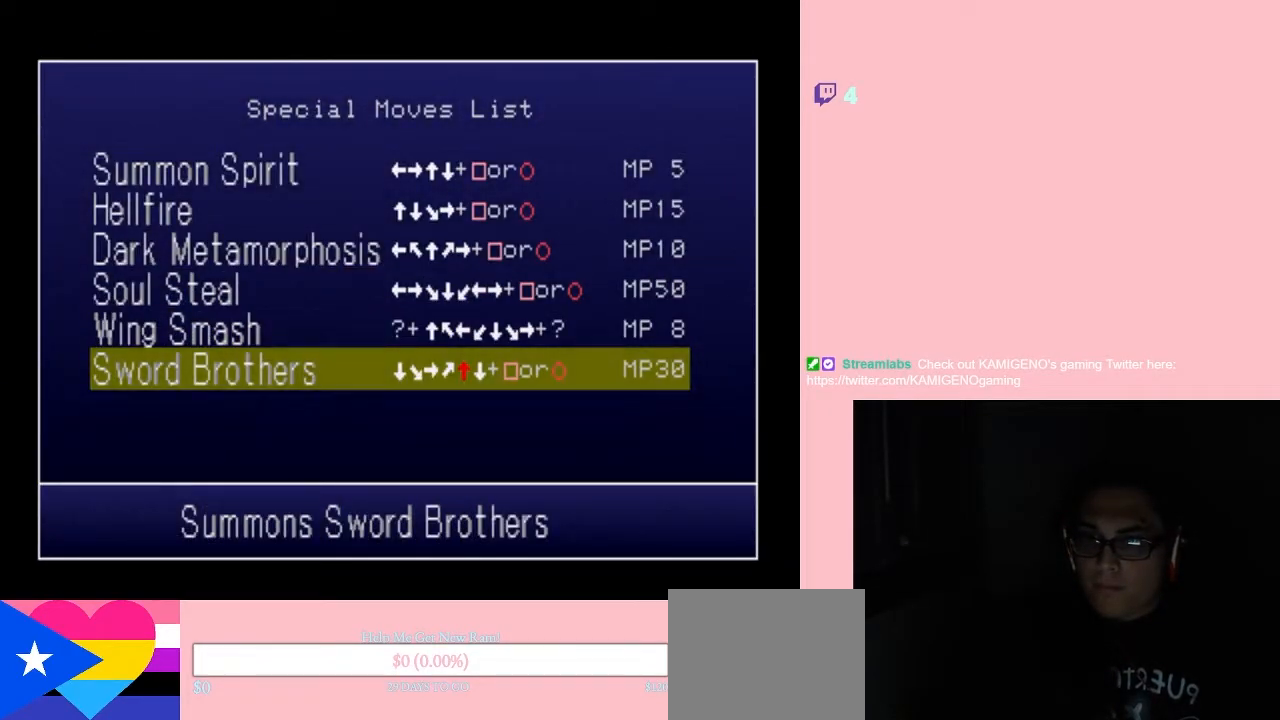
{"buttons": [], "left_stick": "center", "right_stick": "center", "events": []}
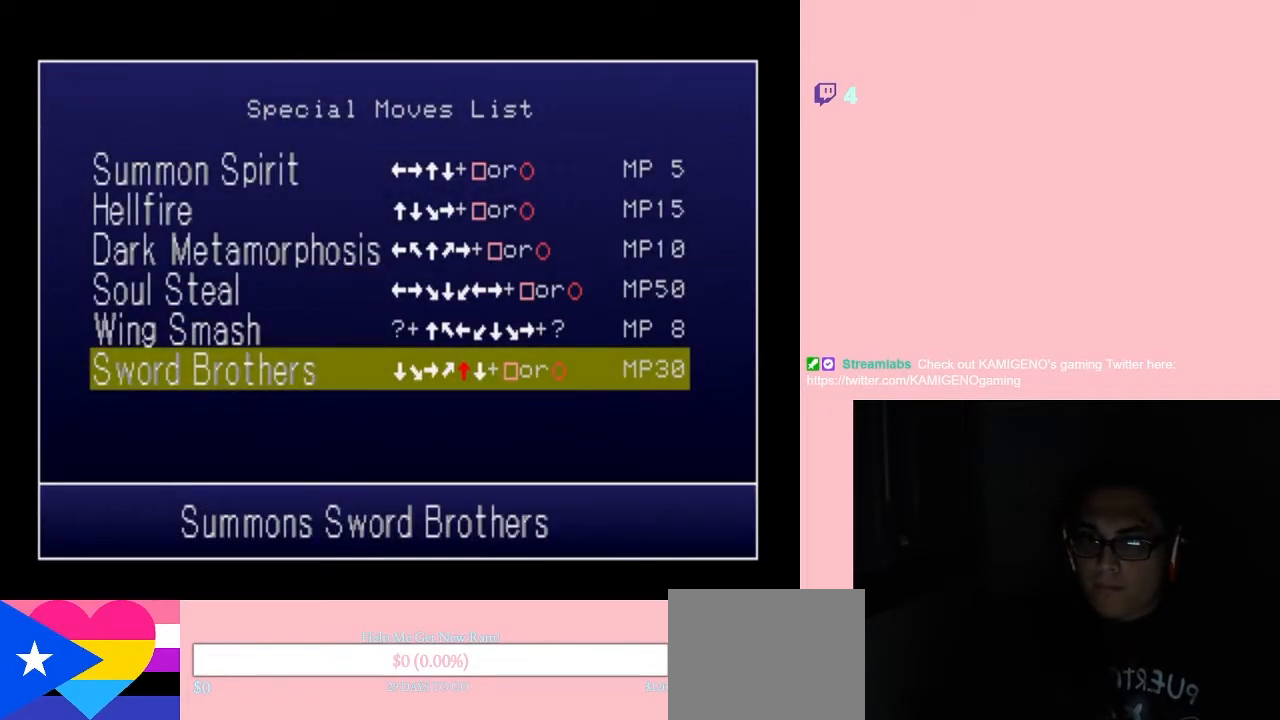
{"buttons": [], "left_stick": "center", "right_stick": "center", "events": []}
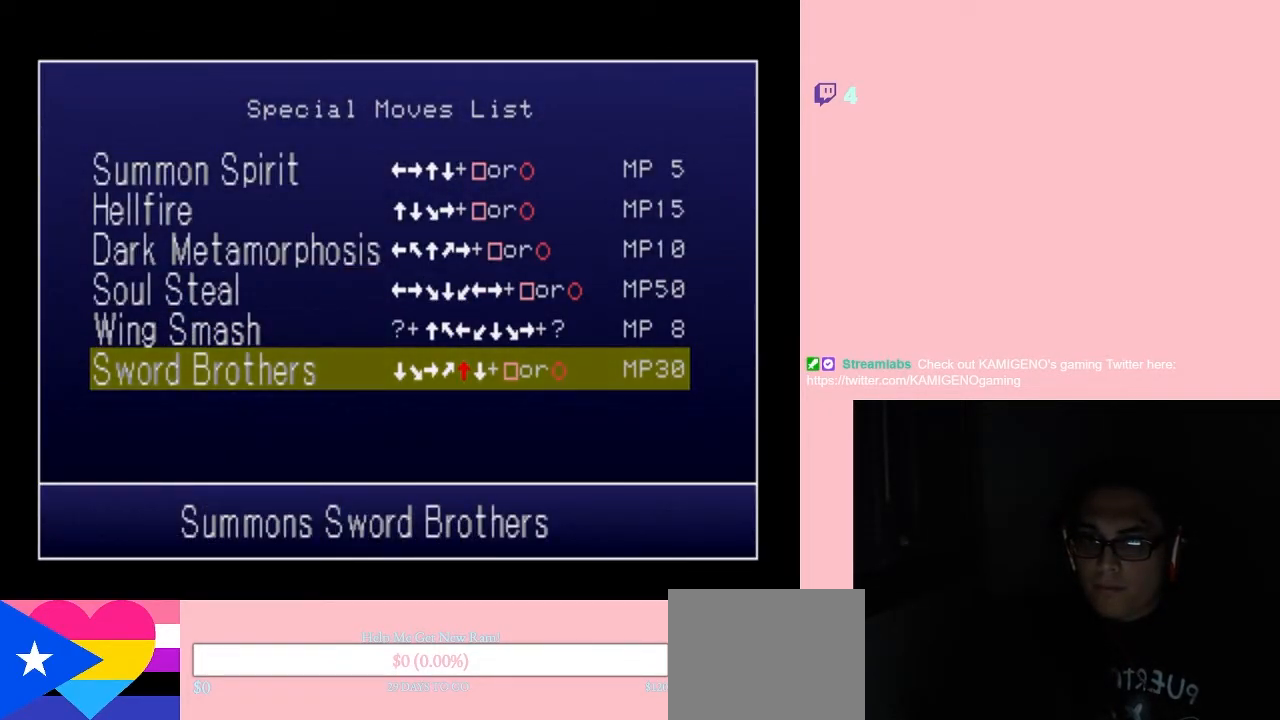
{"buttons": [], "left_stick": "center", "right_stick": "center", "events": [[117, "START", "down"], [300, "START", "up"]]}
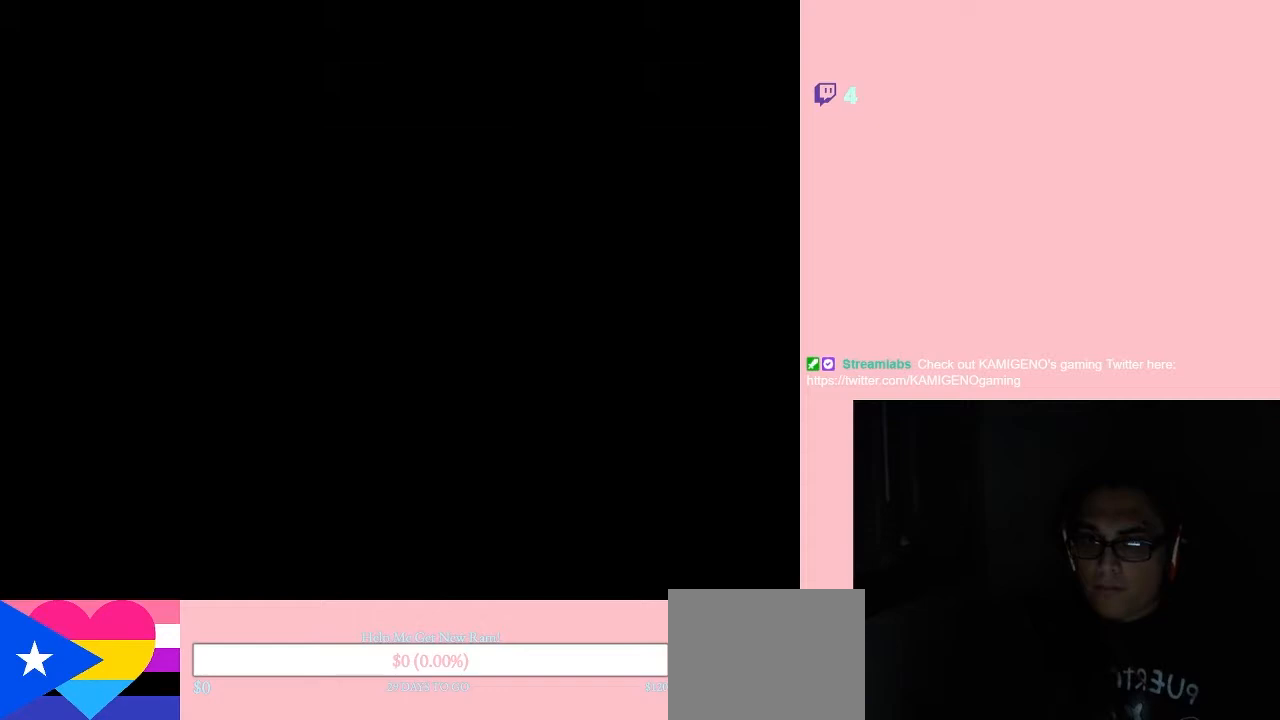
{"buttons": [], "left_stick": "center", "right_stick": "center", "events": []}
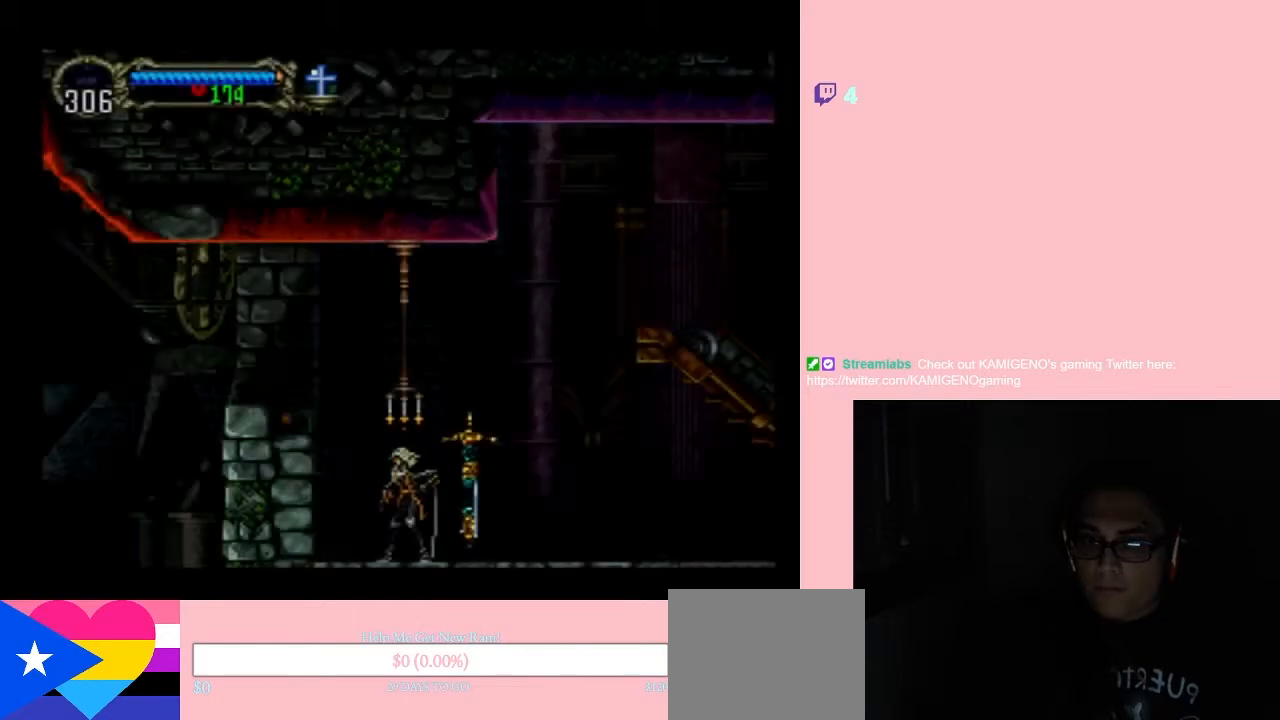
{"buttons": [], "left_stick": "center", "right_stick": "center", "events": []}
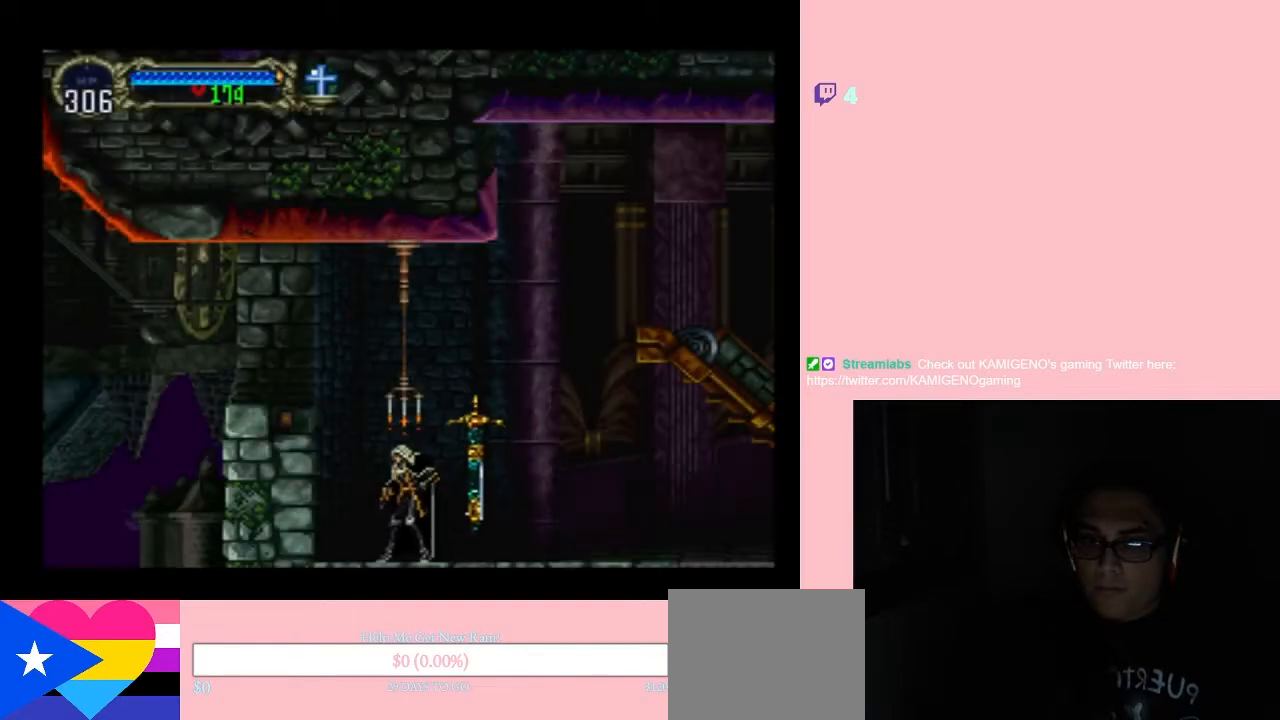
{"buttons": ["DPAD_DOWN"], "left_stick": "center", "right_stick": "center", "events": [[417, "DPAD_DOWN", "down"]]}
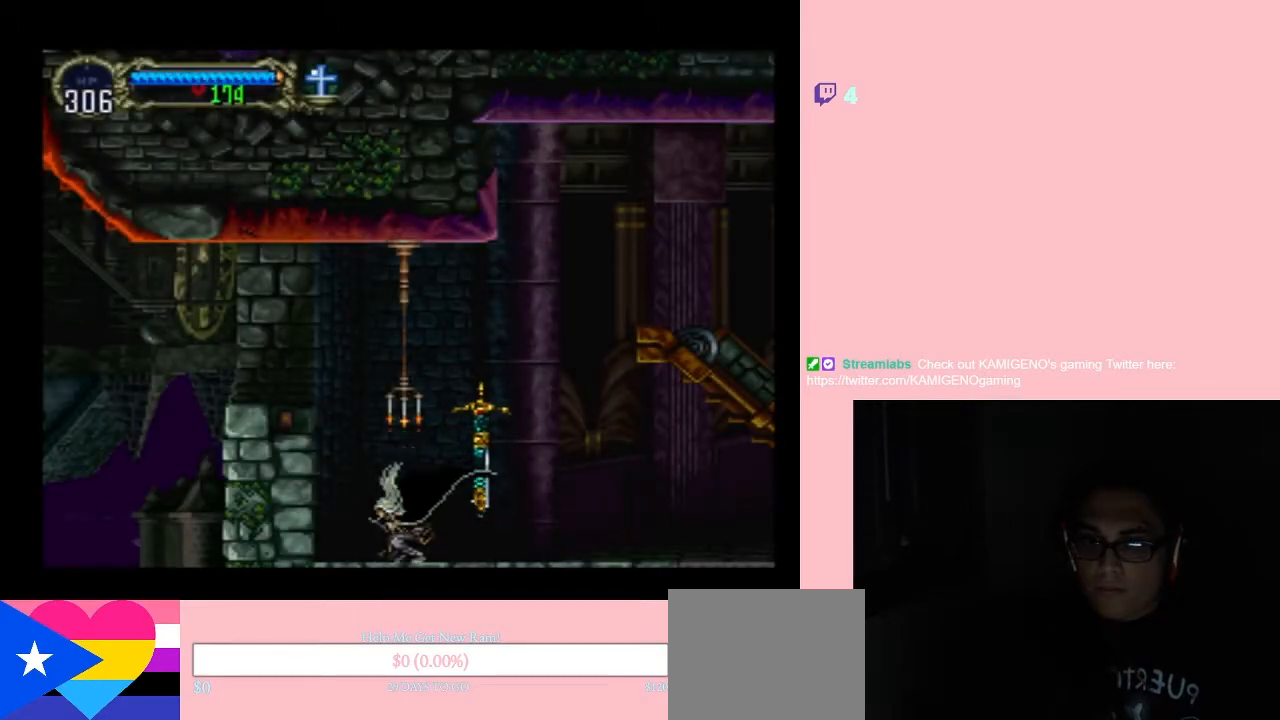
{"buttons": ["DPAD_UP", "DPAD_LEFT"], "left_stick": "center", "right_stick": "center", "events": [[33, "DPAD_RIGHT", "down"], [50, "DPAD_DOWN", "up"], [83, "DPAD_RIGHT", "up"], [117, "DPAD_UP", "down"], [183, "DPAD_LEFT", "down"]]}
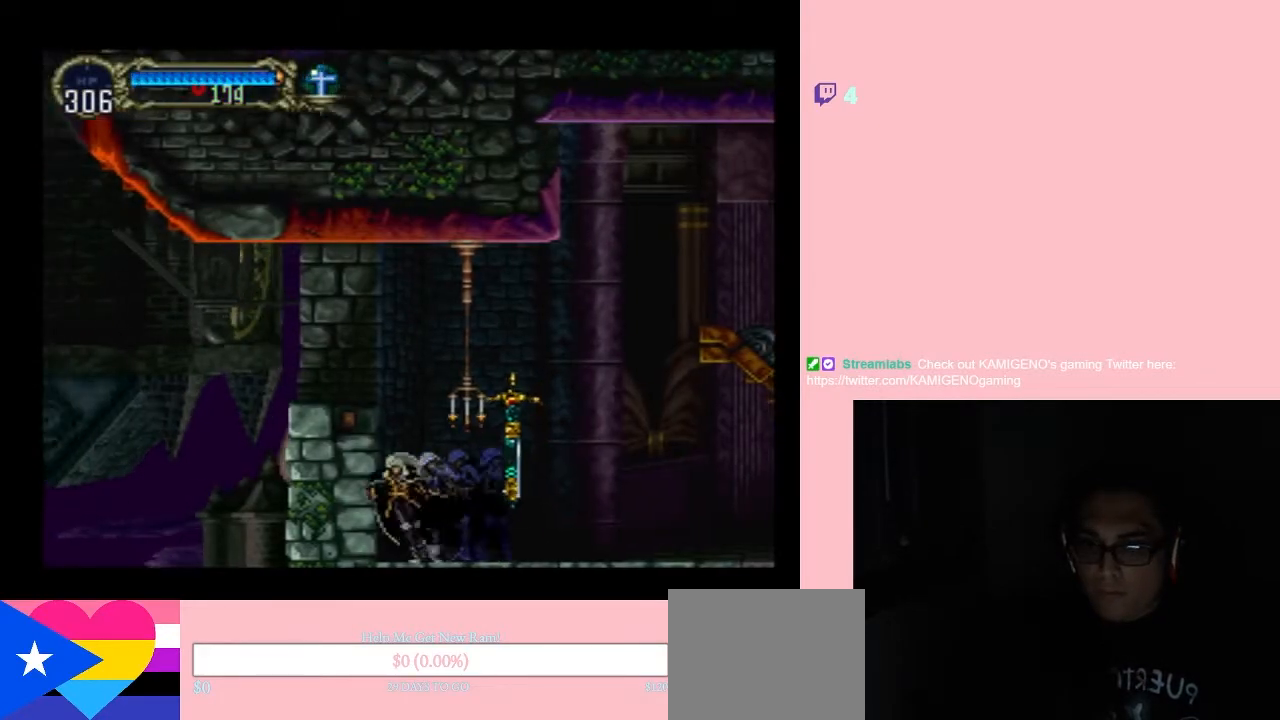
{"buttons": [], "left_stick": "center", "right_stick": "center", "events": [[167, "DPAD_LEFT", "up"], [333, "DPAD_UP", "up"]]}
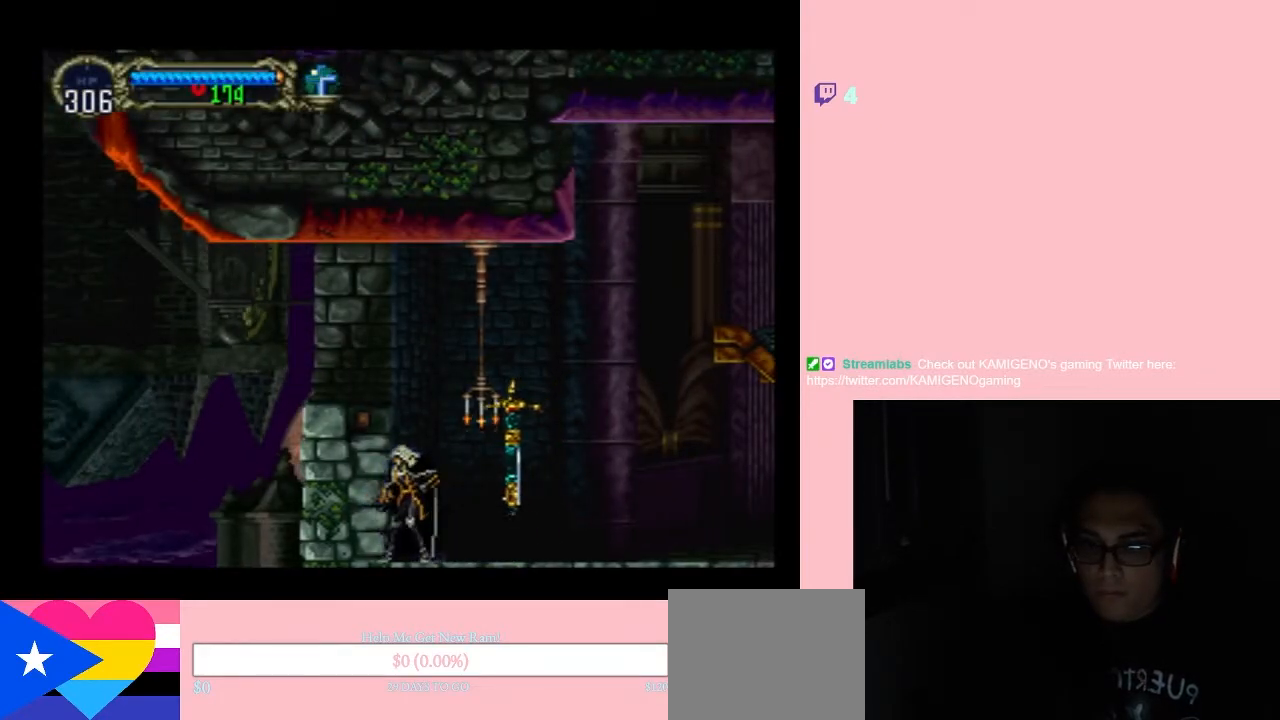
{"buttons": [], "left_stick": "center", "right_stick": "center", "events": []}
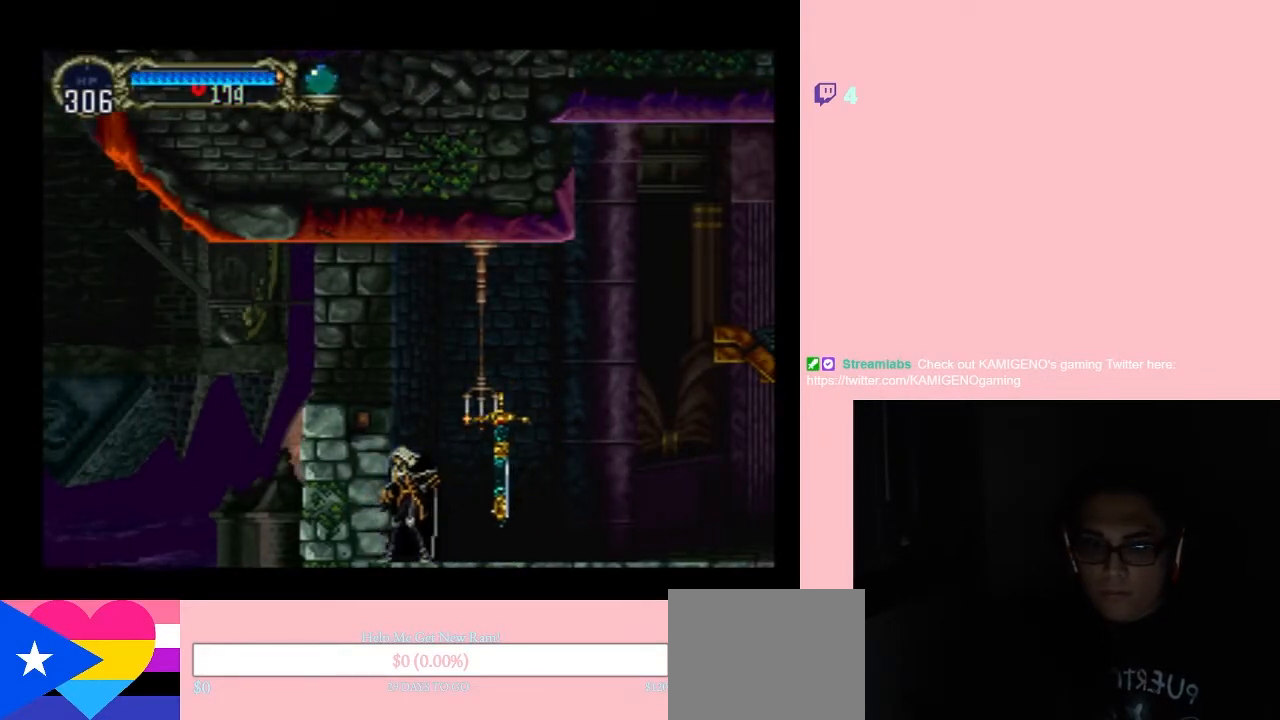
{"buttons": ["DPAD_UP"], "left_stick": "center", "right_stick": "center", "events": [[133, "DPAD_DOWN", "down"], [267, "DPAD_RIGHT", "down"], [300, "DPAD_DOWN", "up"], [333, "DPAD_UP", "down"], [350, "DPAD_RIGHT", "up"]]}
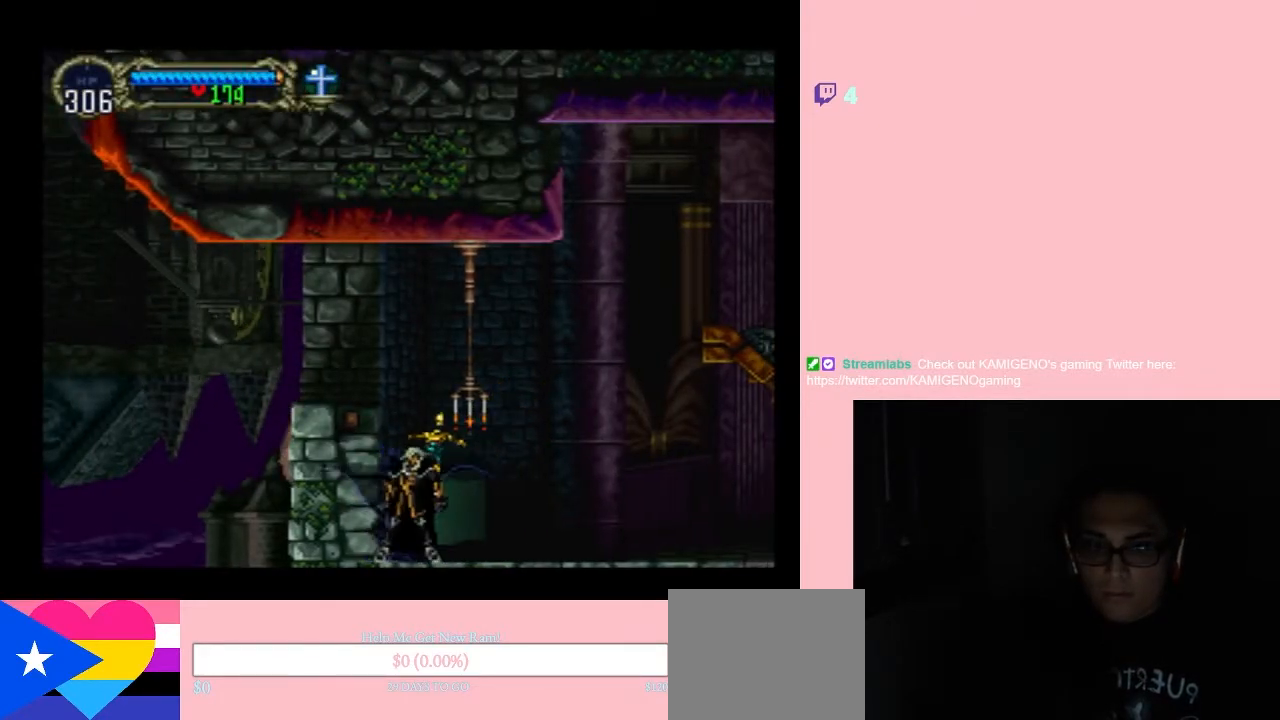
{"buttons": ["DPAD_UP"], "left_stick": "center", "right_stick": "center", "events": []}
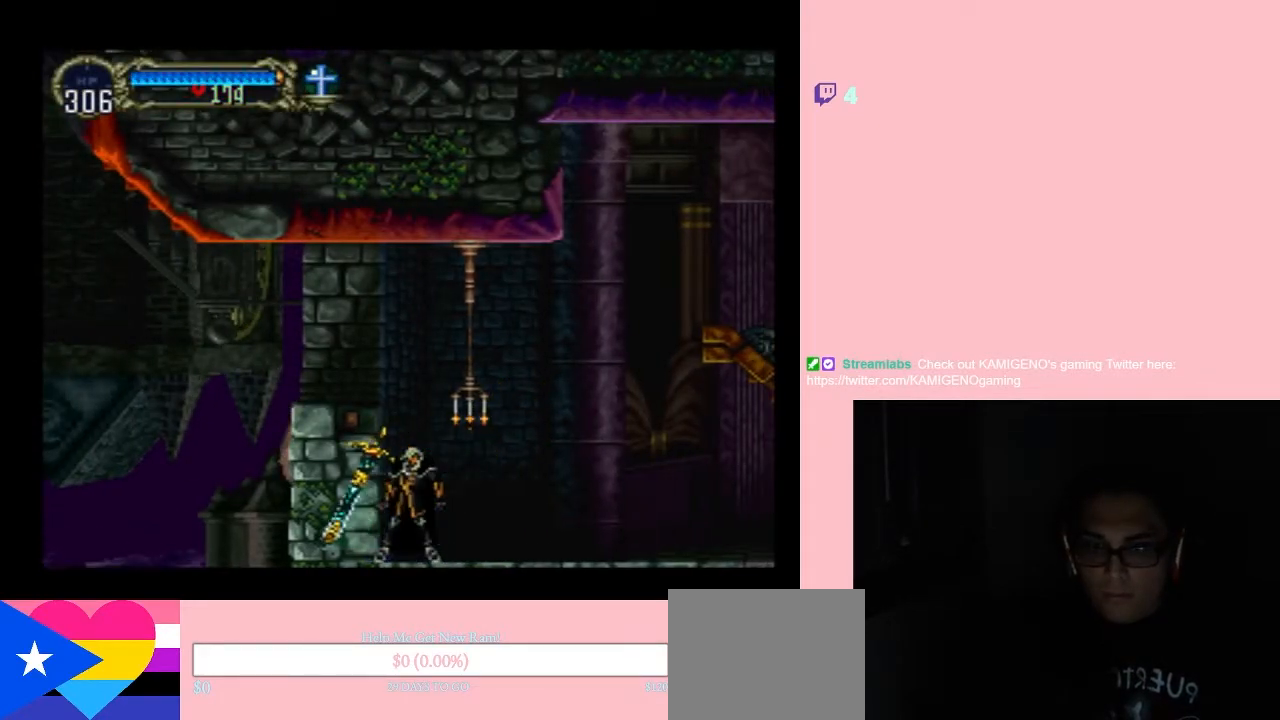
{"buttons": ["DPAD_UP"], "left_stick": "center", "right_stick": "center", "events": []}
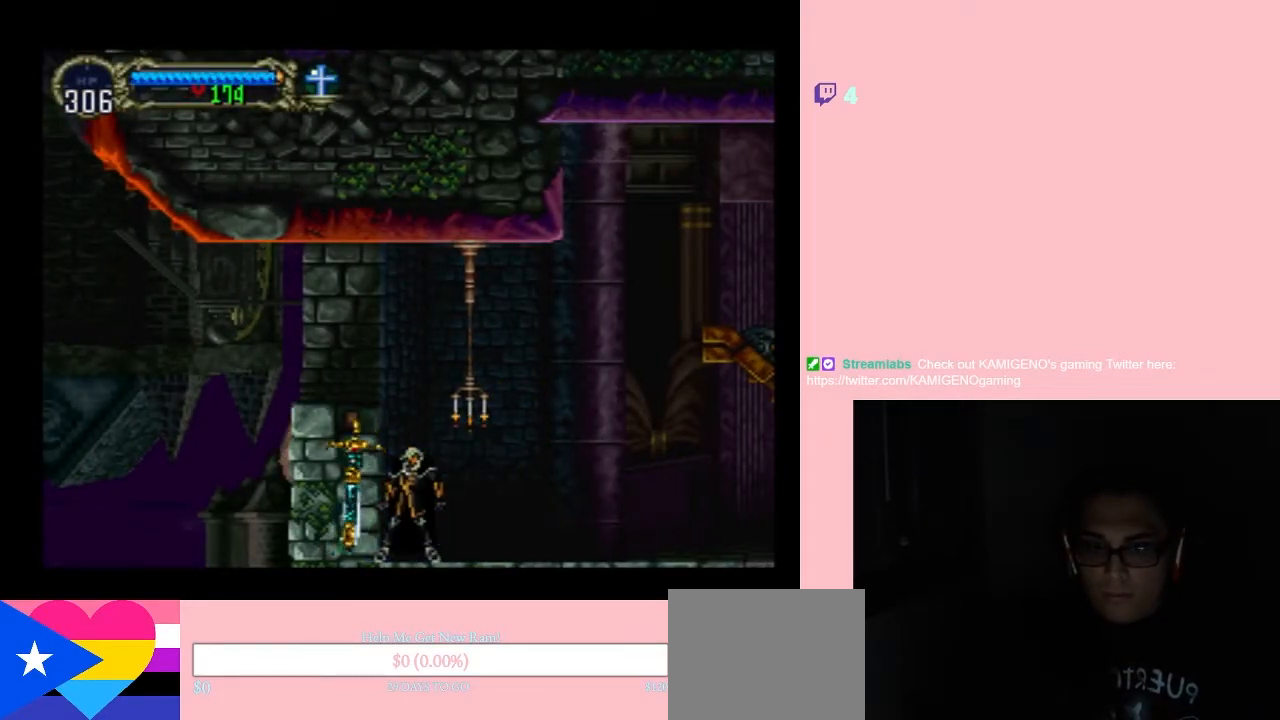
{"buttons": ["Y", "DPAD_DOWN"], "left_stick": "center", "right_stick": "center", "events": [[183, "DPAD_UP", "up"], [217, "DPAD_DOWN", "down"], [267, "Y", "down"]]}
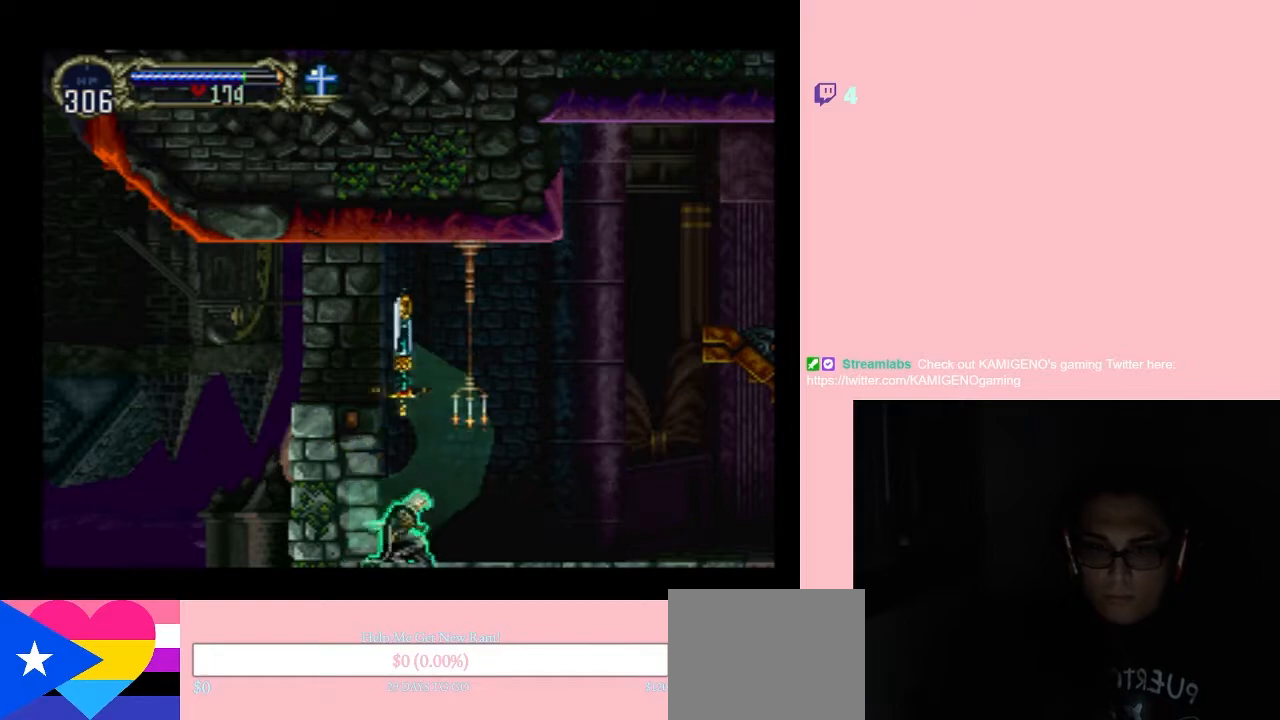
{"buttons": [], "left_stick": "center", "right_stick": "center", "events": [[117, "Y", "up"], [133, "DPAD_DOWN", "up"]]}
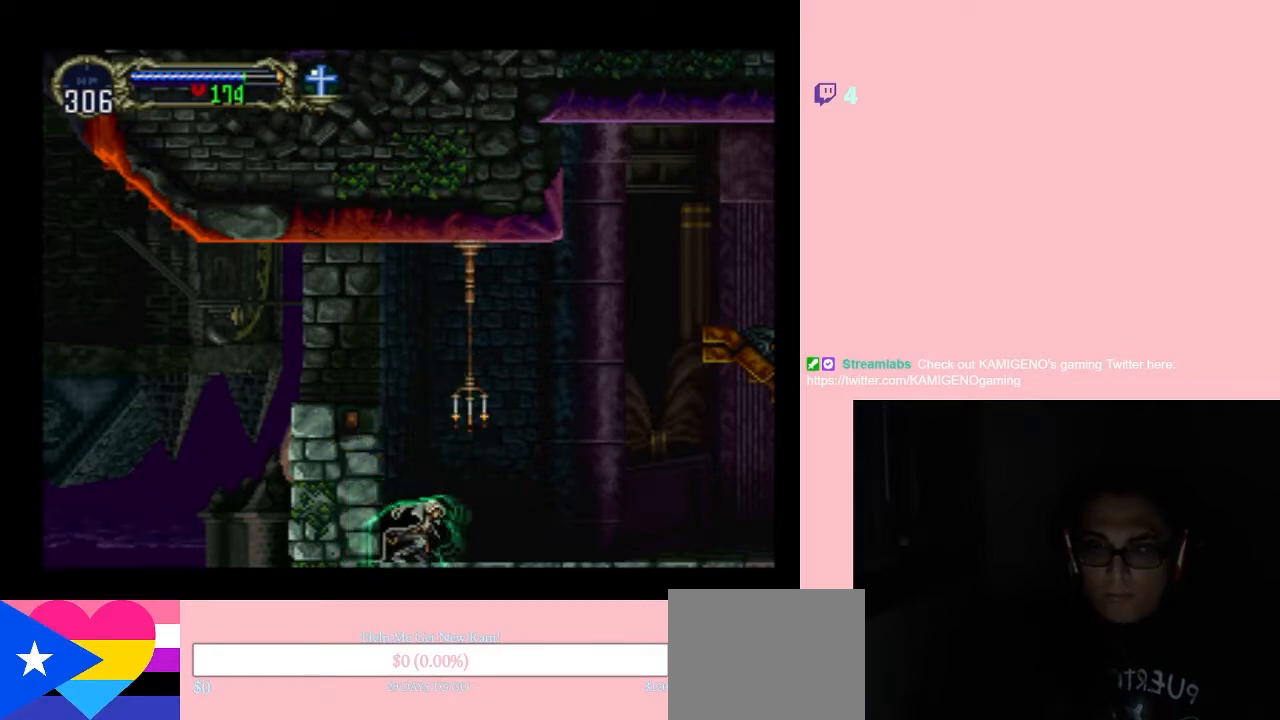
{"buttons": ["B"], "left_stick": "center", "right_stick": "center", "events": [[350, "DPAD_RIGHT", "down"], [417, "DPAD_RIGHT", "up"], [500, "B", "down"]]}
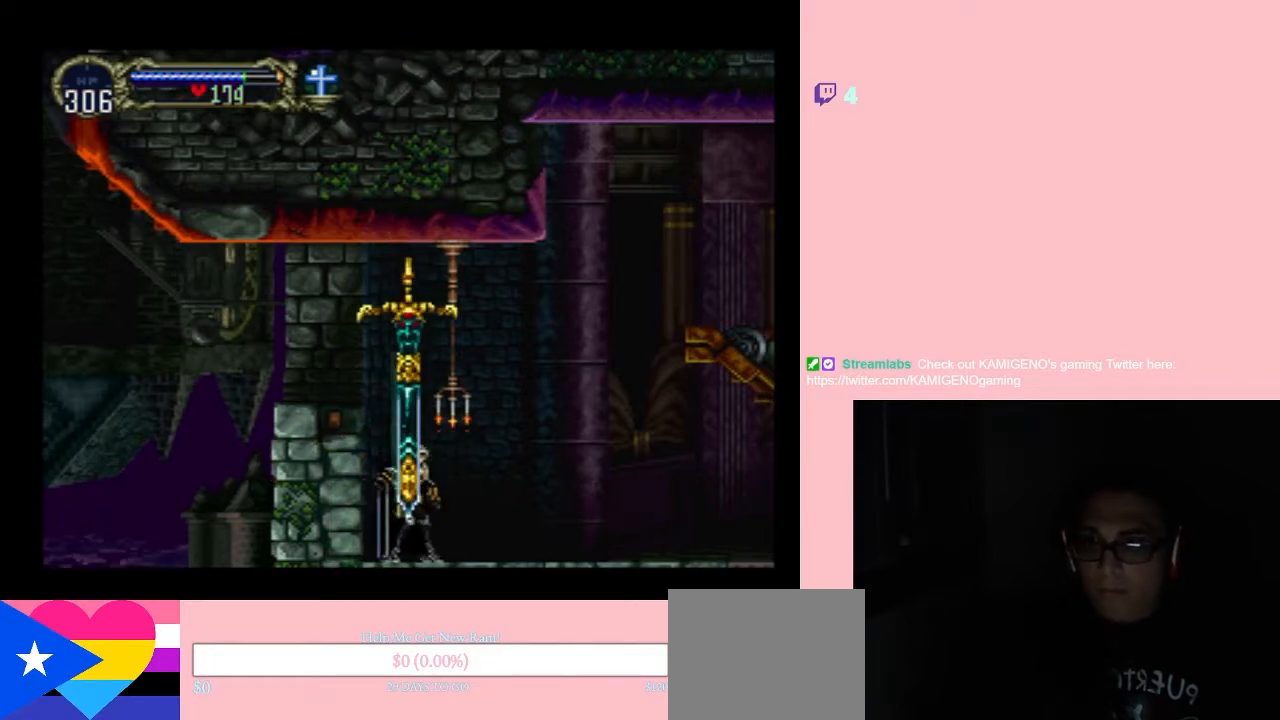
{"buttons": [], "left_stick": "center", "right_stick": "center", "events": [[67, "DPAD_LEFT", "down"], [117, "DPAD_LEFT", "up"], [283, "B", "up"], [283, "DPAD_LEFT", "down"], [483, "DPAD_LEFT", "up"]]}
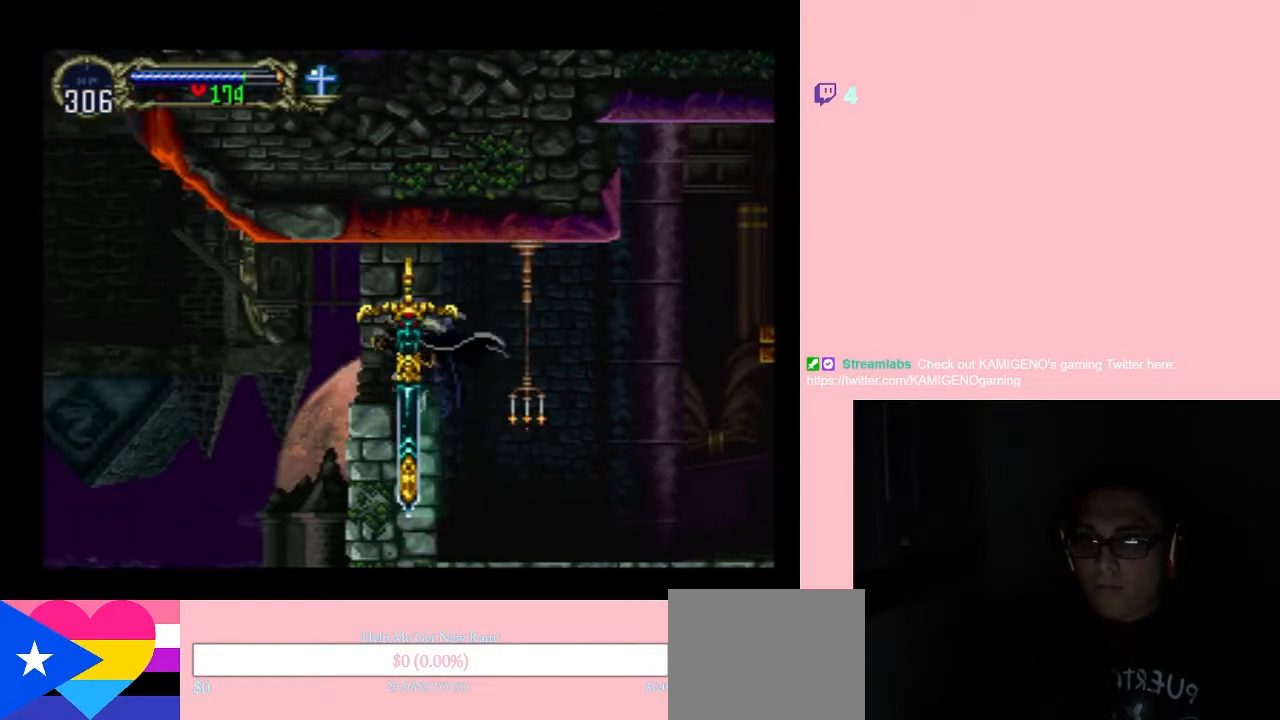
{"buttons": [], "left_stick": "center", "right_stick": "center", "events": [[33, "DPAD_RIGHT", "down"], [167, "Y", "down"], [200, "DPAD_RIGHT", "up"], [283, "Y", "up"]]}
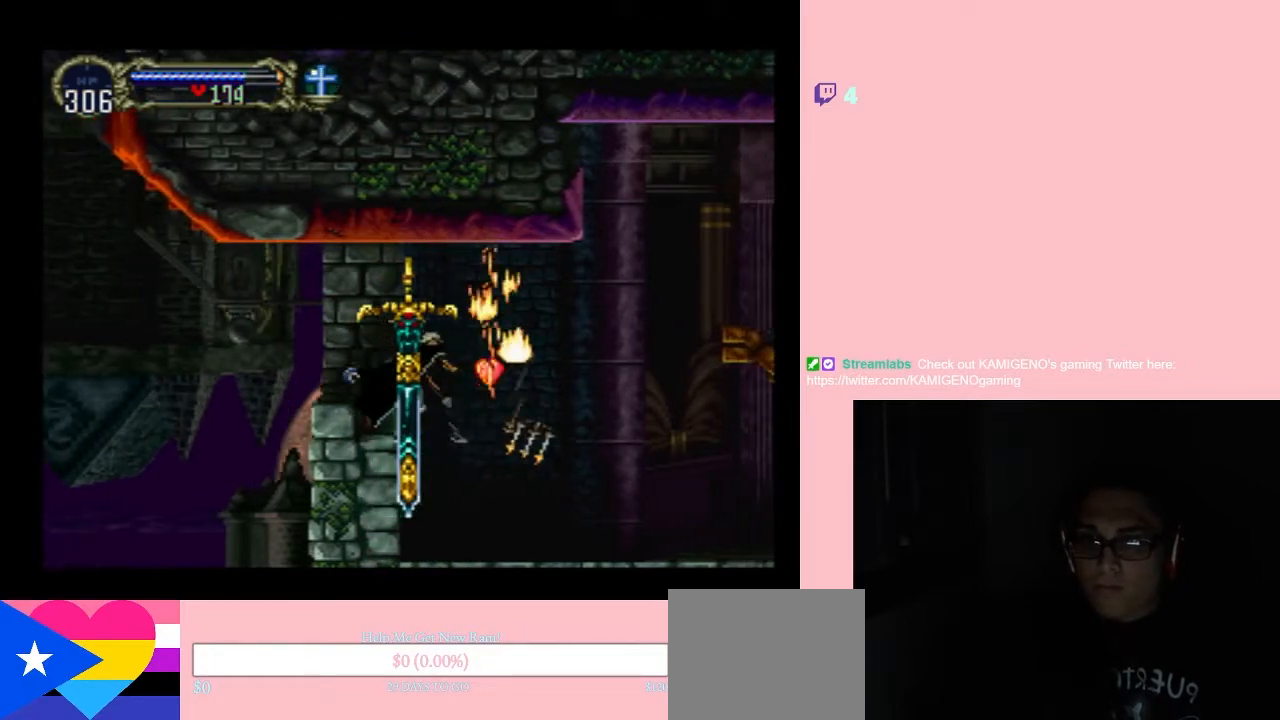
{"buttons": ["DPAD_RIGHT"], "left_stick": "center", "right_stick": "center", "events": [[217, "DPAD_RIGHT", "down"]]}